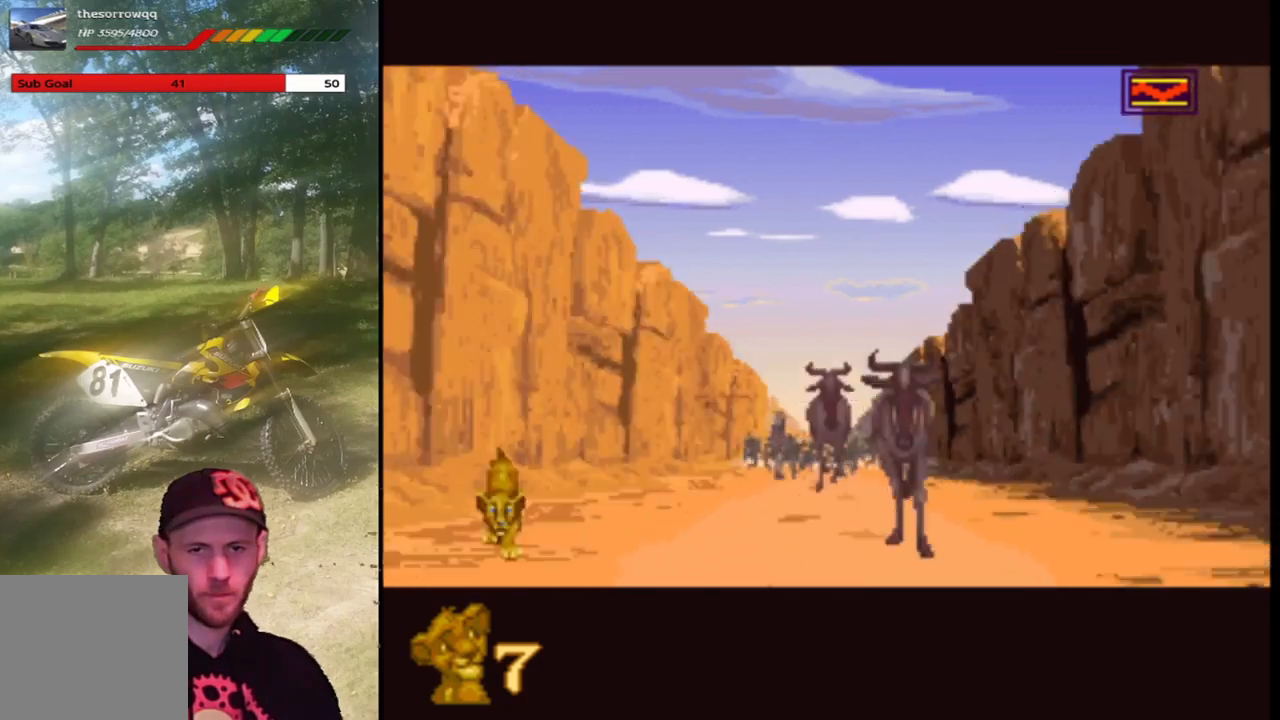
Gameplay with a controller (PlayStation layout); each line is a JSON object with the inputs held at the frame after it. "events" lists button and stick changes between this image and that frame as [ms after this image, input, new state], when the widget could be followed in between. Not read: right_stick.
{"buttons": ["DPAD_LEFT"], "left_stick": "center", "events": [[201, "DPAD_LEFT", "up"], [501, "DPAD_LEFT", "down"]]}
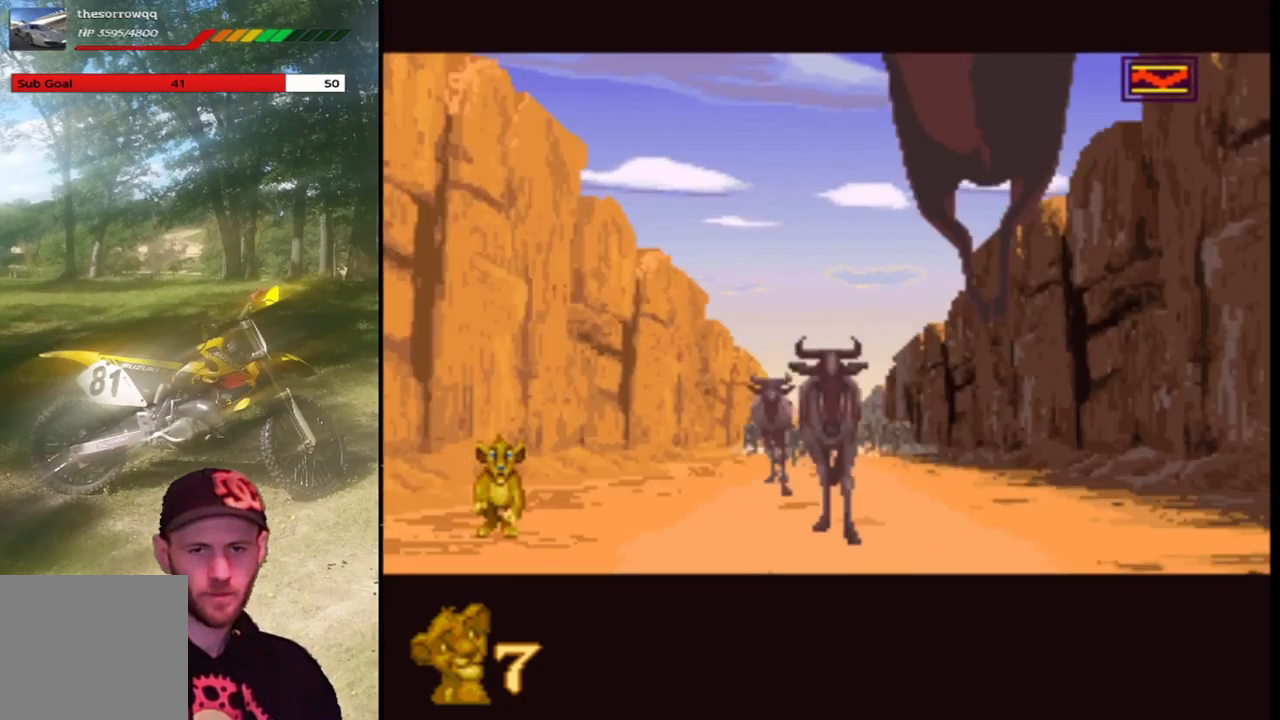
{"buttons": [], "left_stick": "center", "events": [[434, "DPAD_LEFT", "up"]]}
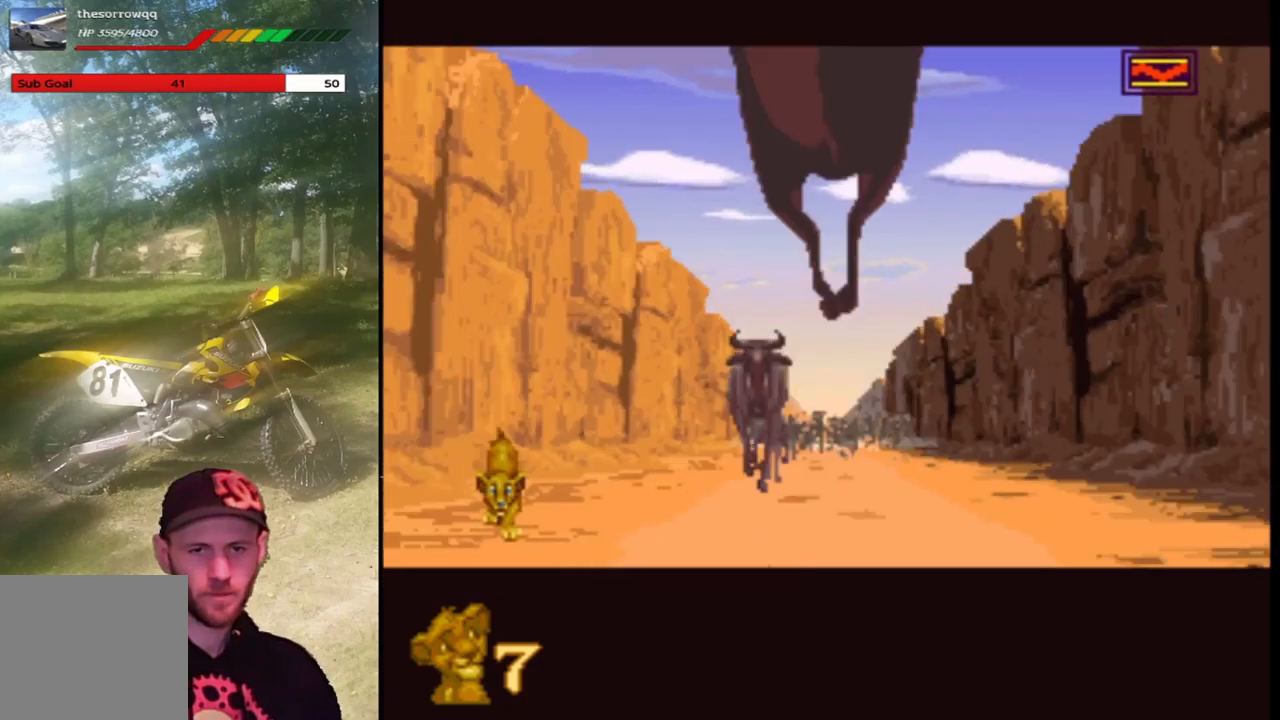
{"buttons": [], "left_stick": "center", "events": []}
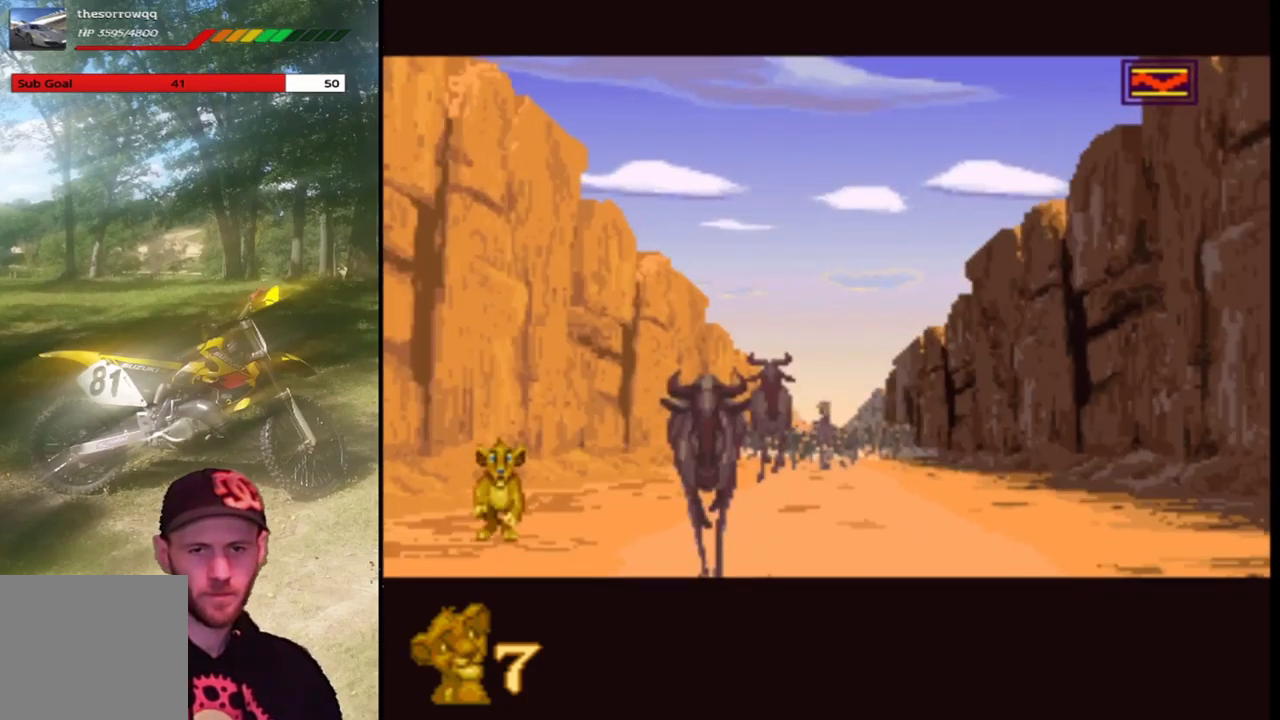
{"buttons": [], "left_stick": "center", "events": []}
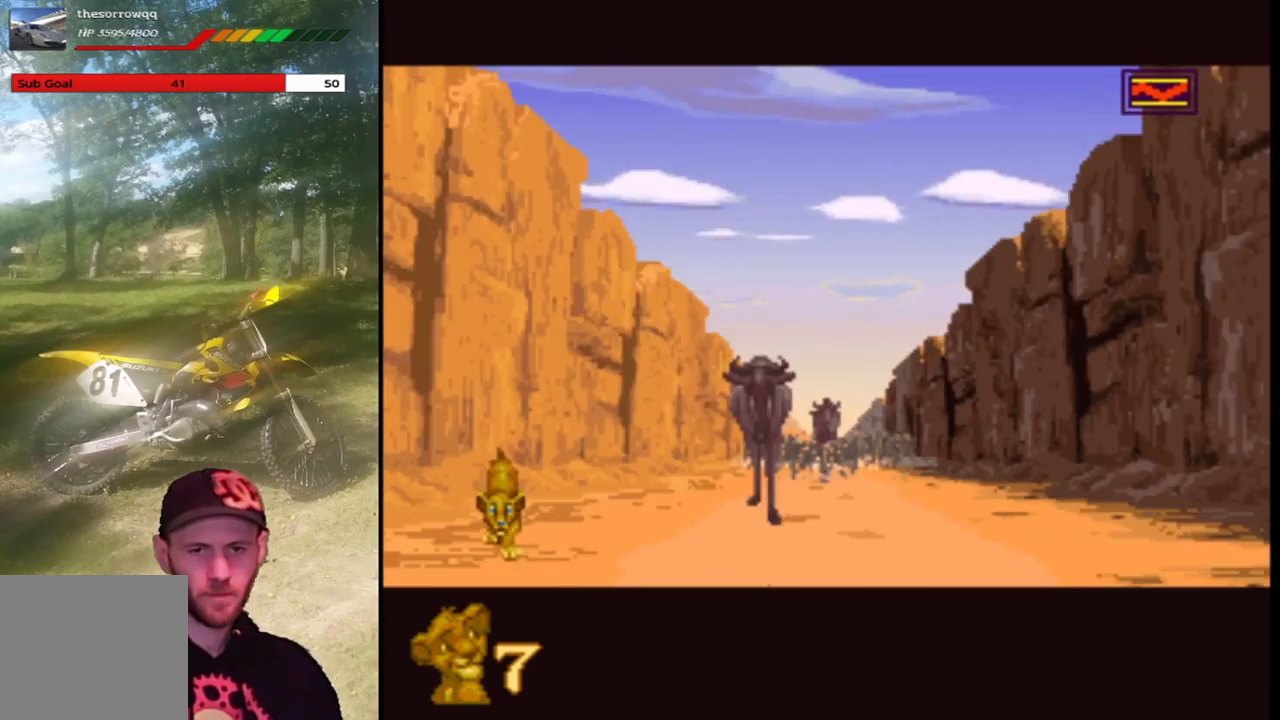
{"buttons": [], "left_stick": "center", "events": []}
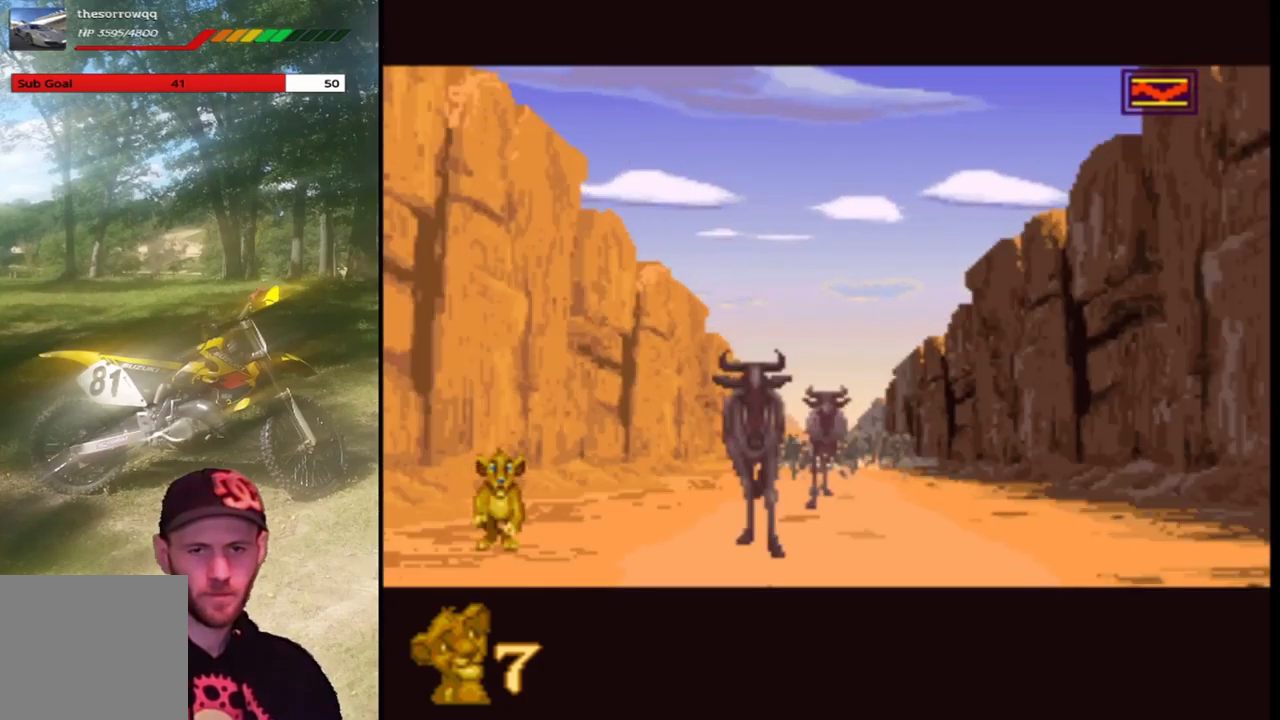
{"buttons": [], "left_stick": "center", "events": []}
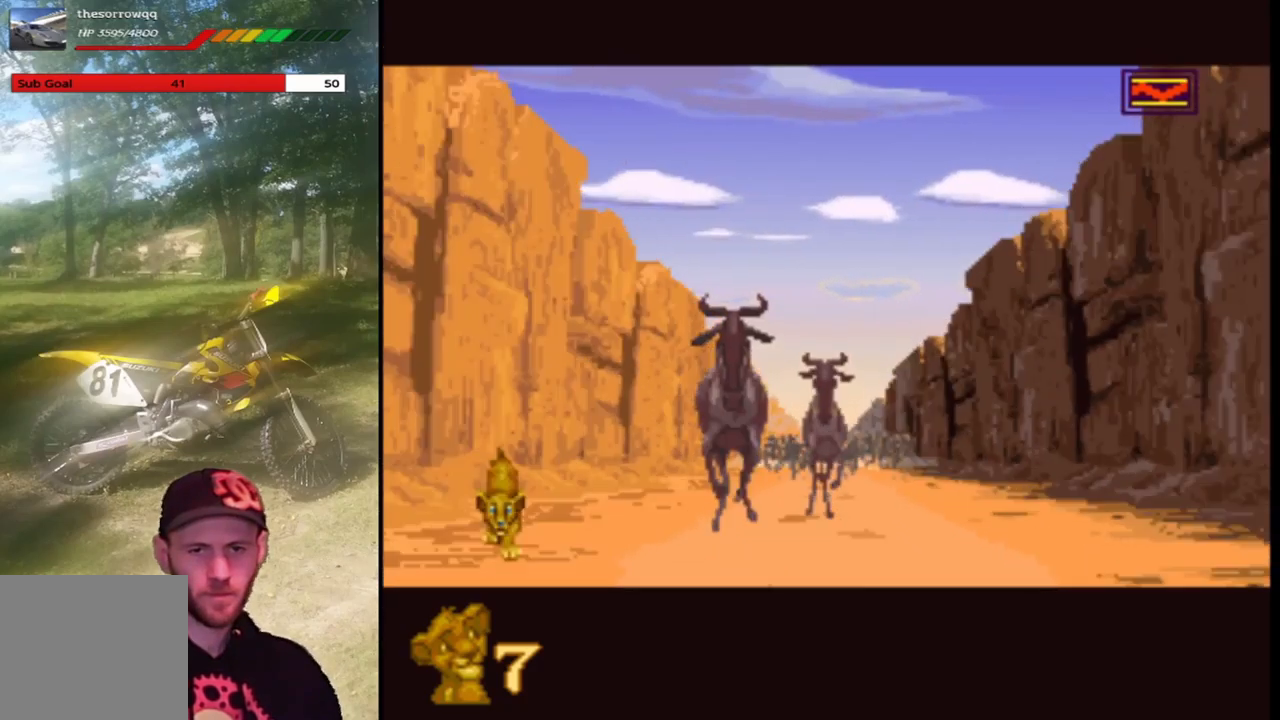
{"buttons": [], "left_stick": "center", "events": []}
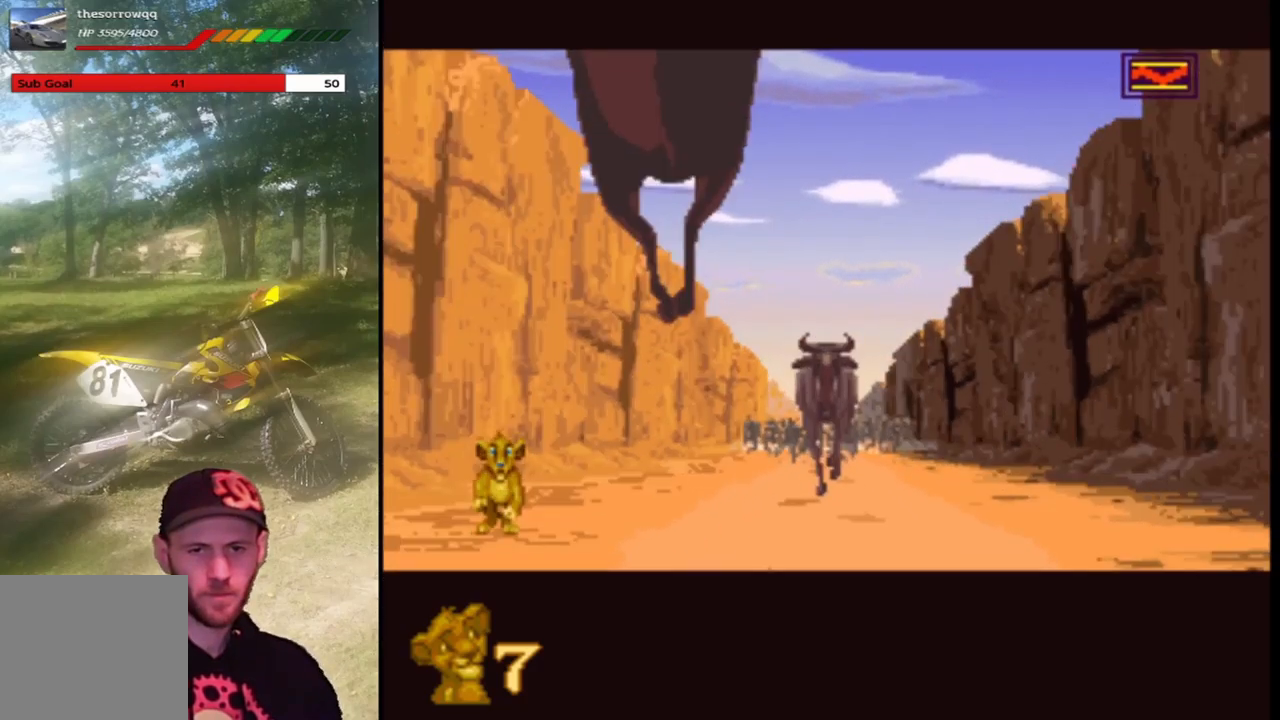
{"buttons": [], "left_stick": "center", "events": [[67, "DPAD_RIGHT", "down"], [234, "DPAD_RIGHT", "up"]]}
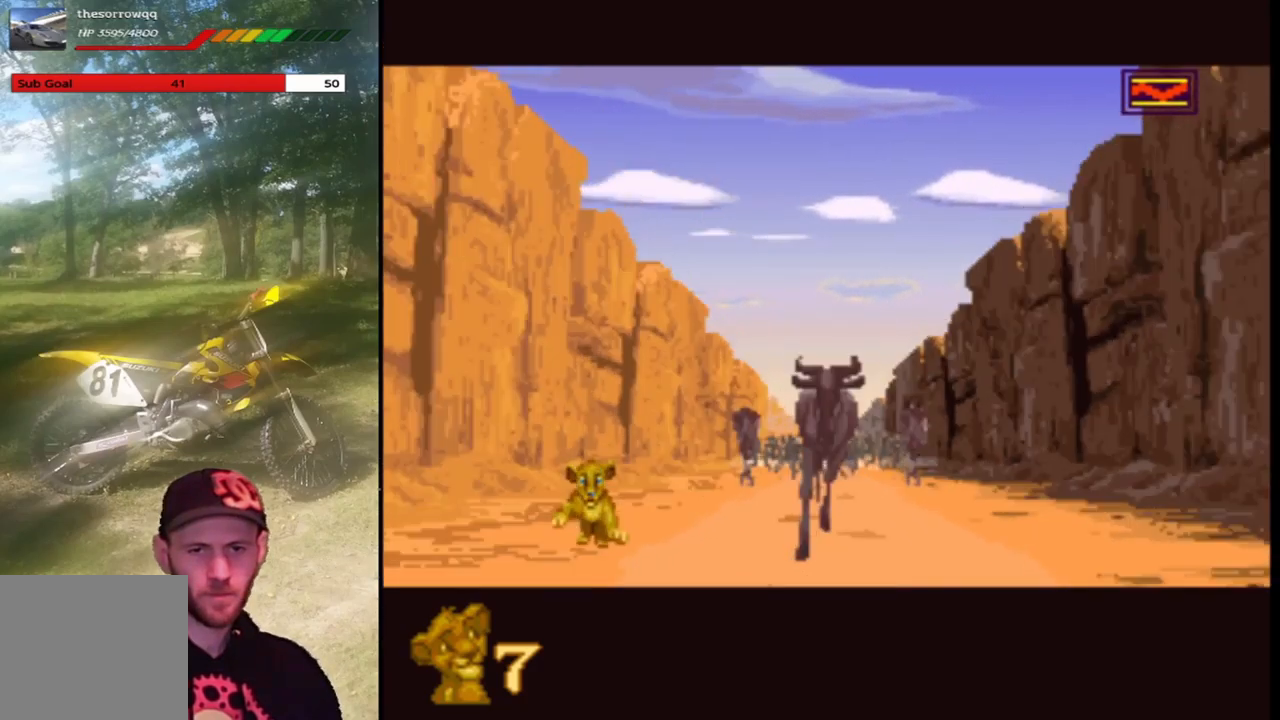
{"buttons": ["DPAD_LEFT"], "left_stick": "center", "events": [[301, "DPAD_RIGHT", "down"], [401, "DPAD_RIGHT", "up"], [434, "DPAD_LEFT", "down"]]}
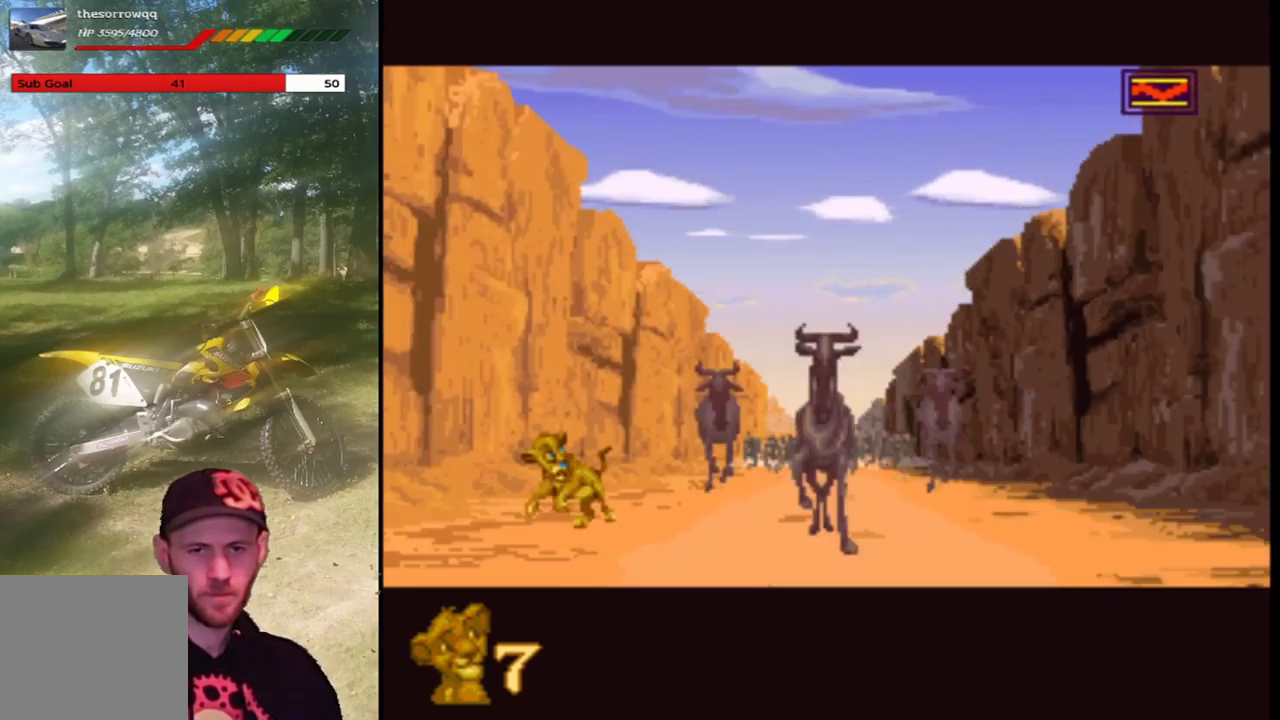
{"buttons": ["DPAD_LEFT"], "left_stick": "center", "events": []}
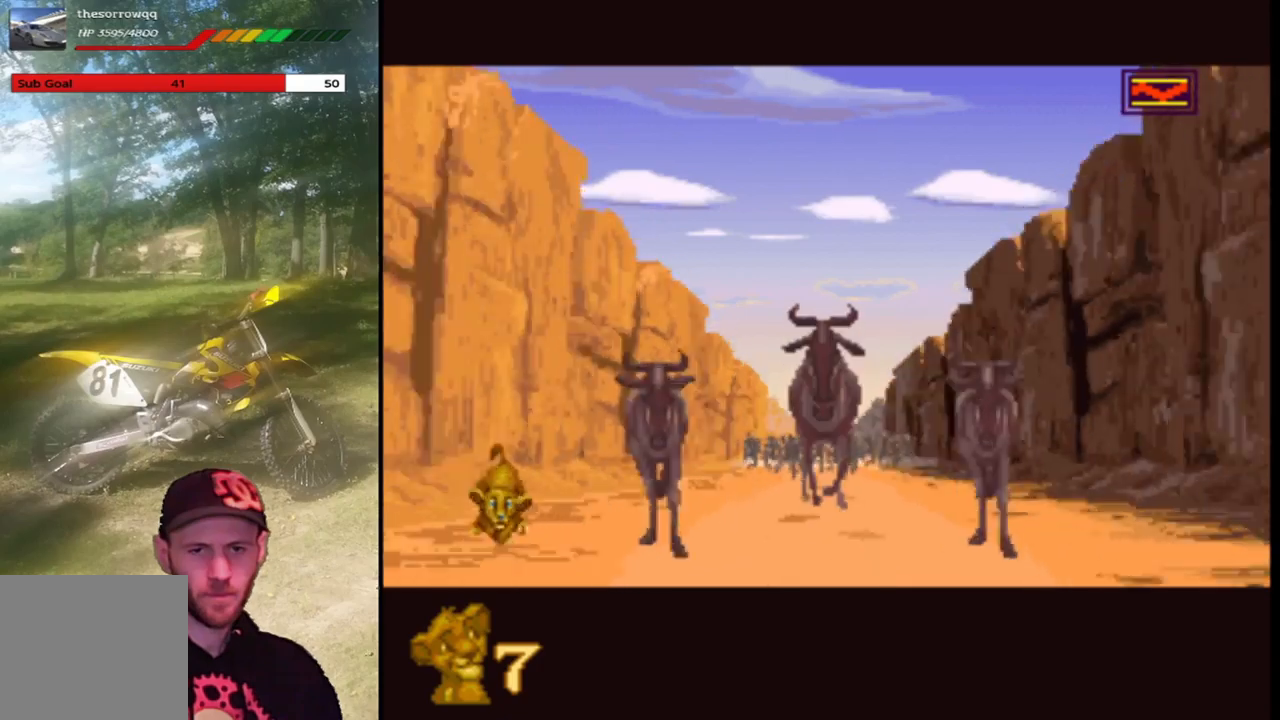
{"buttons": [], "left_stick": "center", "events": [[33, "DPAD_LEFT", "up"]]}
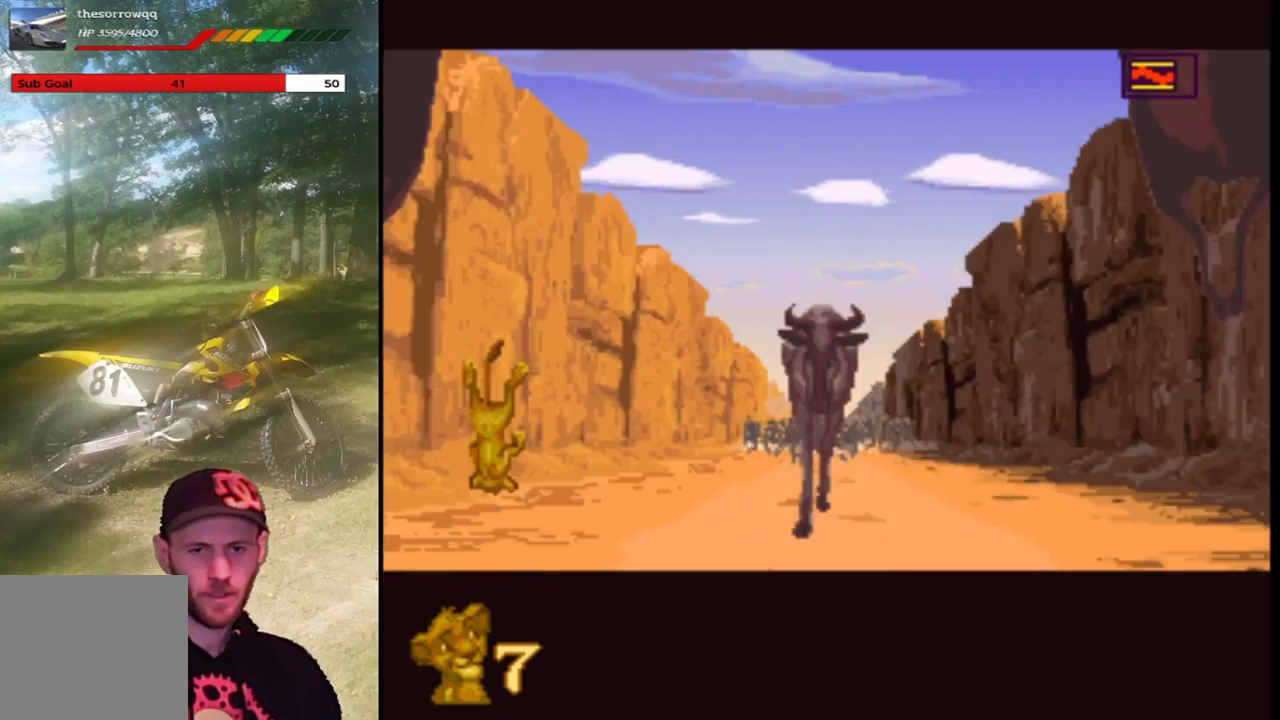
{"buttons": ["DPAD_RIGHT"], "left_stick": "center", "events": [[134, "DPAD_RIGHT", "down"], [334, "DPAD_RIGHT", "up"], [467, "DPAD_RIGHT", "down"]]}
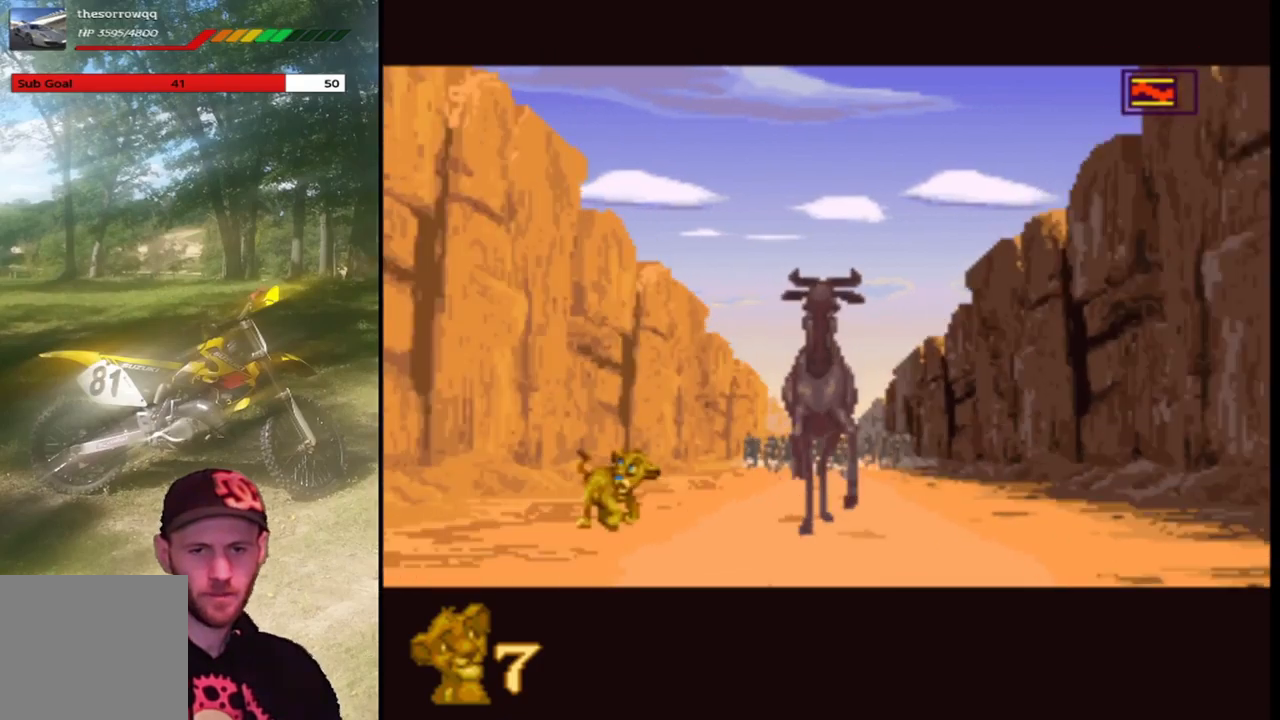
{"buttons": [], "left_stick": "center", "events": [[200, "DPAD_RIGHT", "up"], [300, "DPAD_LEFT", "down"], [467, "DPAD_LEFT", "up"]]}
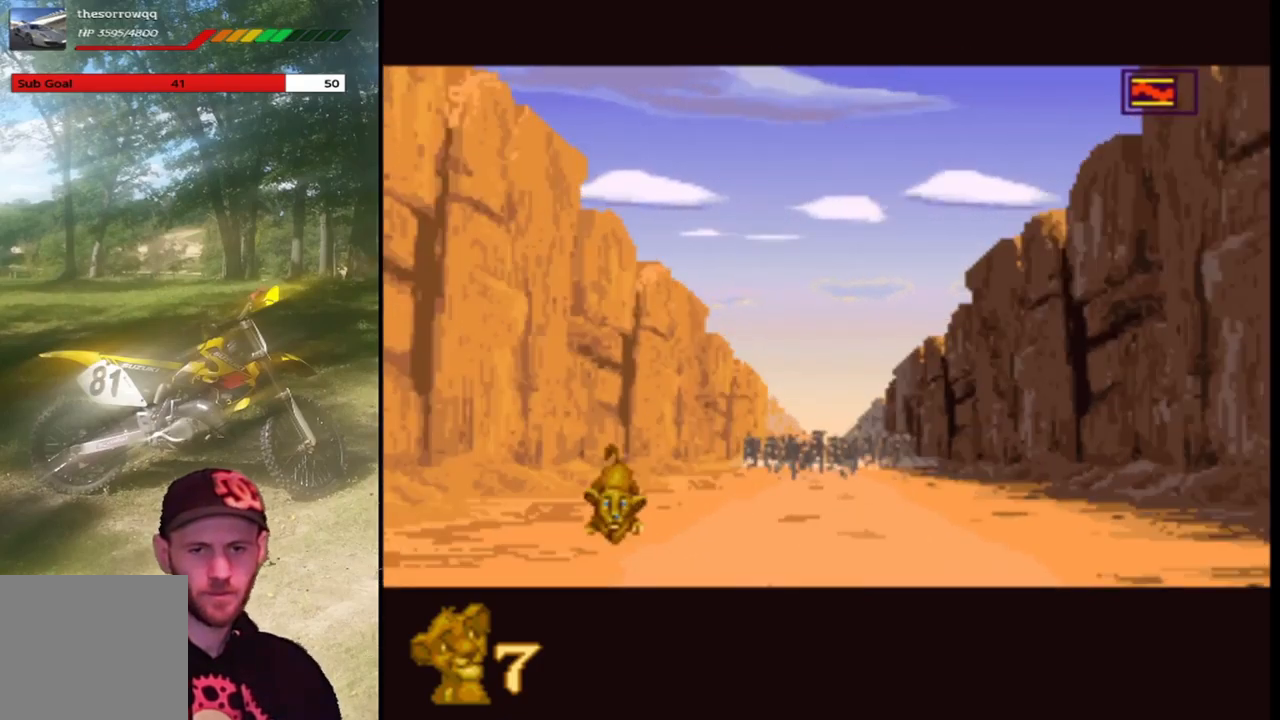
{"buttons": ["DPAD_RIGHT"], "left_stick": "center", "events": [[34, "DPAD_RIGHT", "down"]]}
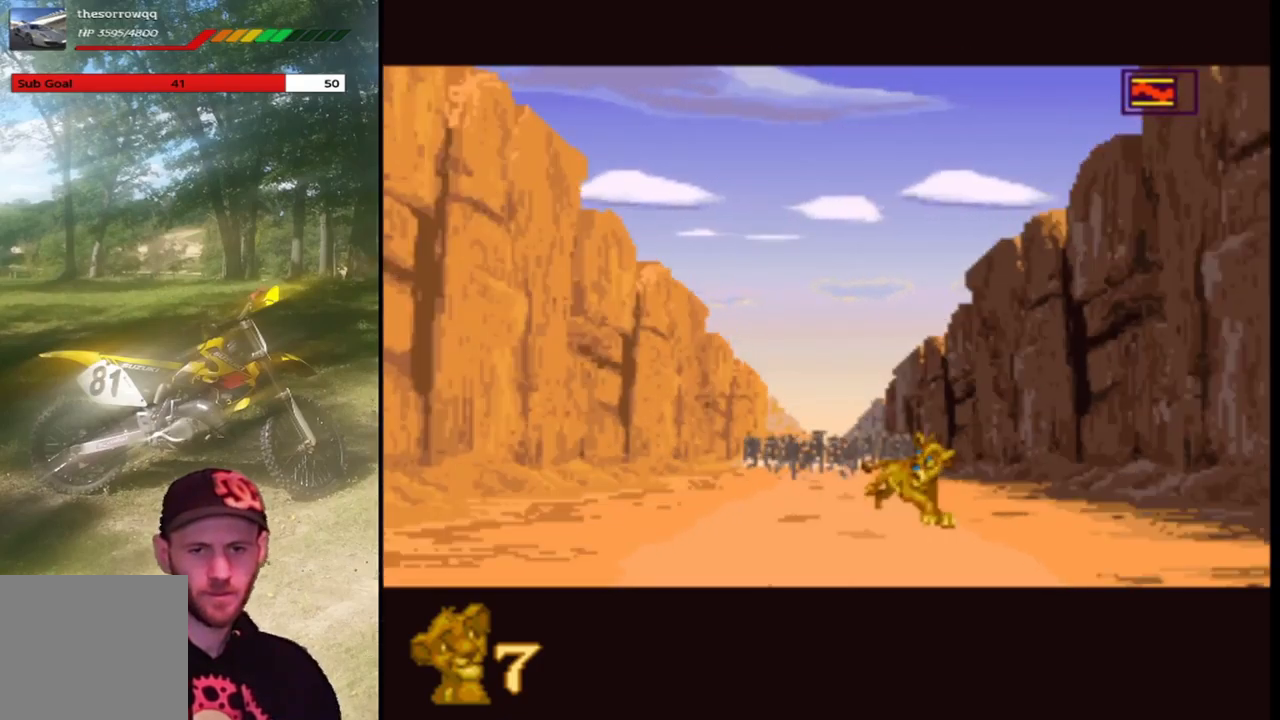
{"buttons": ["DPAD_RIGHT"], "left_stick": "center", "events": []}
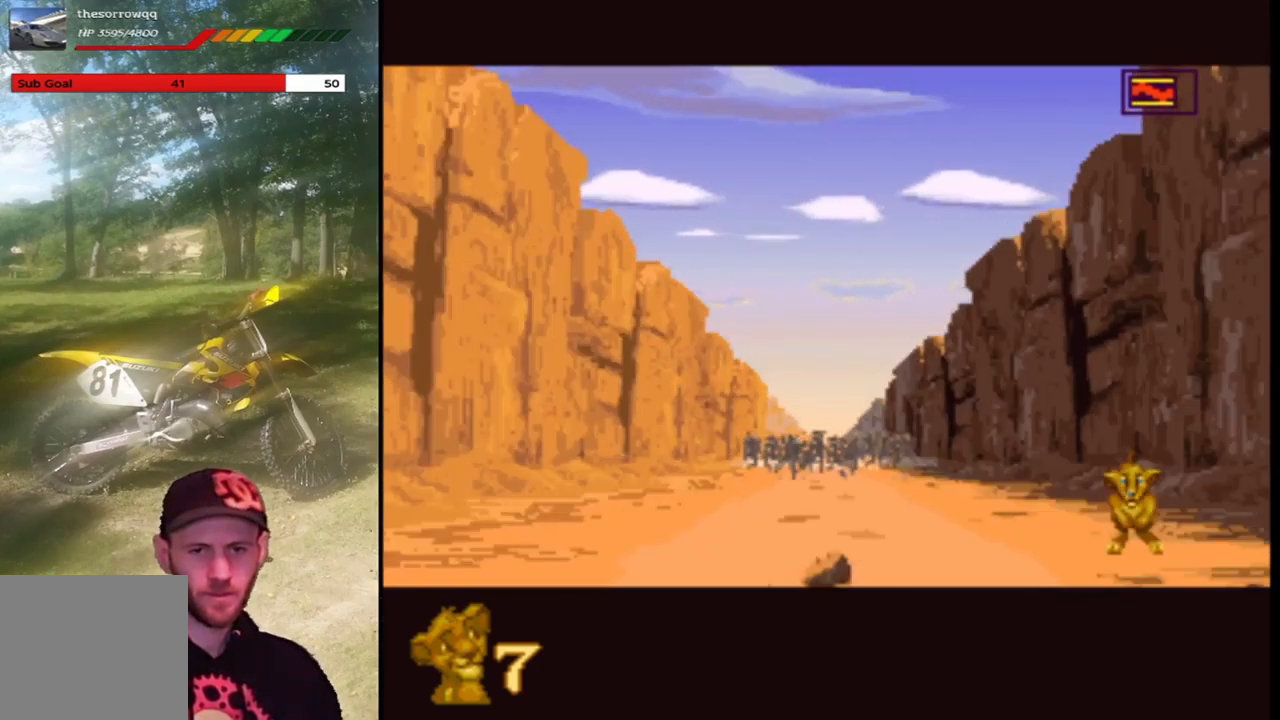
{"buttons": [], "left_stick": "center", "events": [[34, "DPAD_RIGHT", "up"]]}
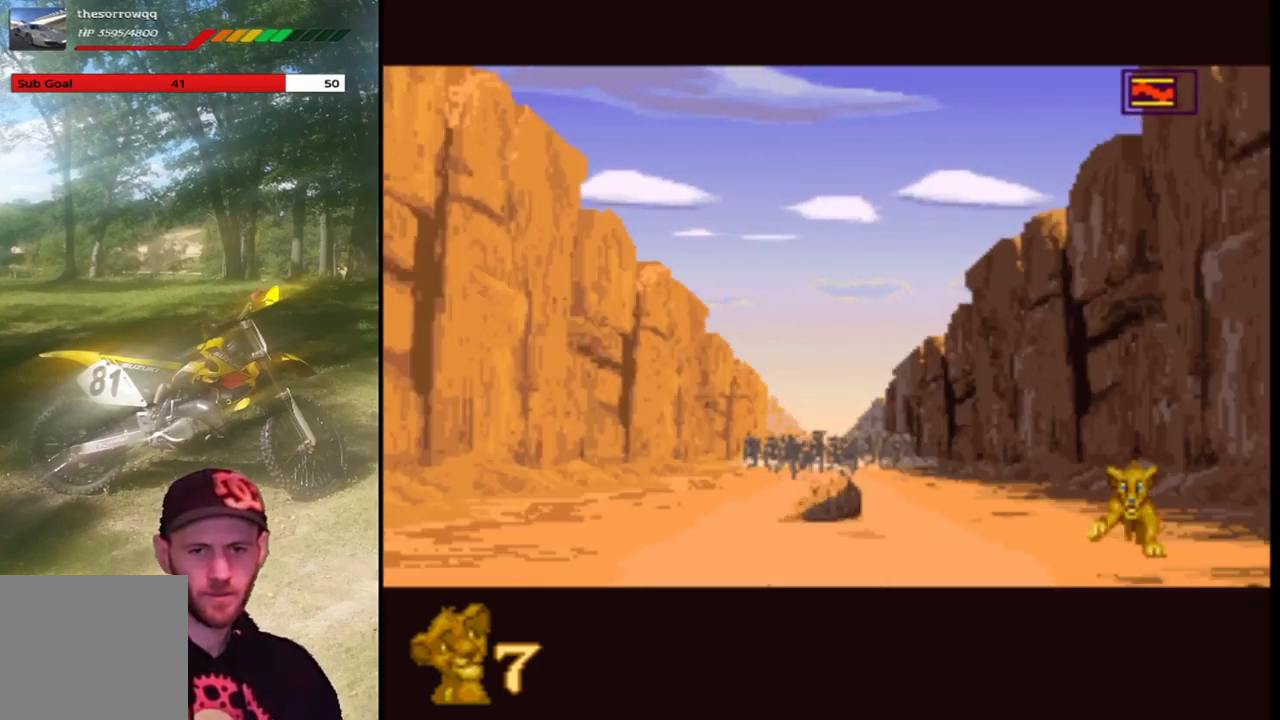
{"buttons": [], "left_stick": "center", "events": [[100, "DPAD_LEFT", "down"], [367, "DPAD_LEFT", "up"]]}
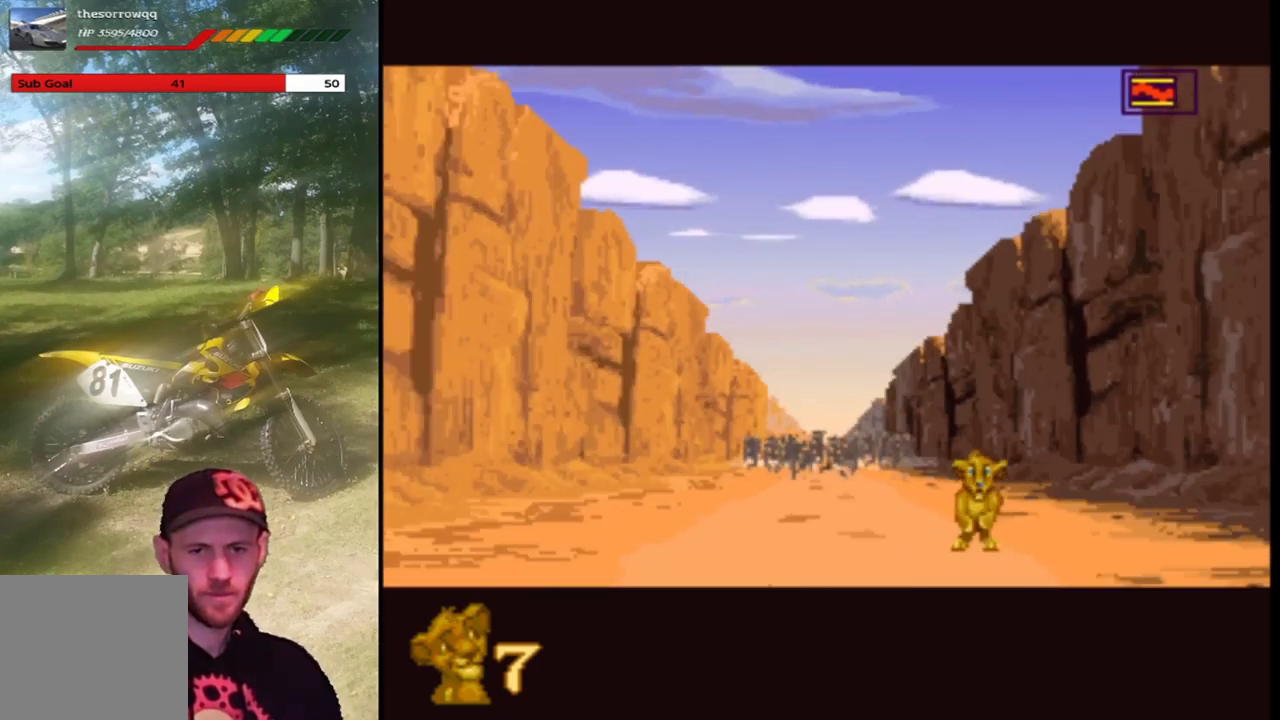
{"buttons": ["DPAD_RIGHT"], "left_stick": "center", "events": [[134, "DPAD_LEFT", "down"], [301, "DPAD_LEFT", "up"], [501, "DPAD_RIGHT", "down"]]}
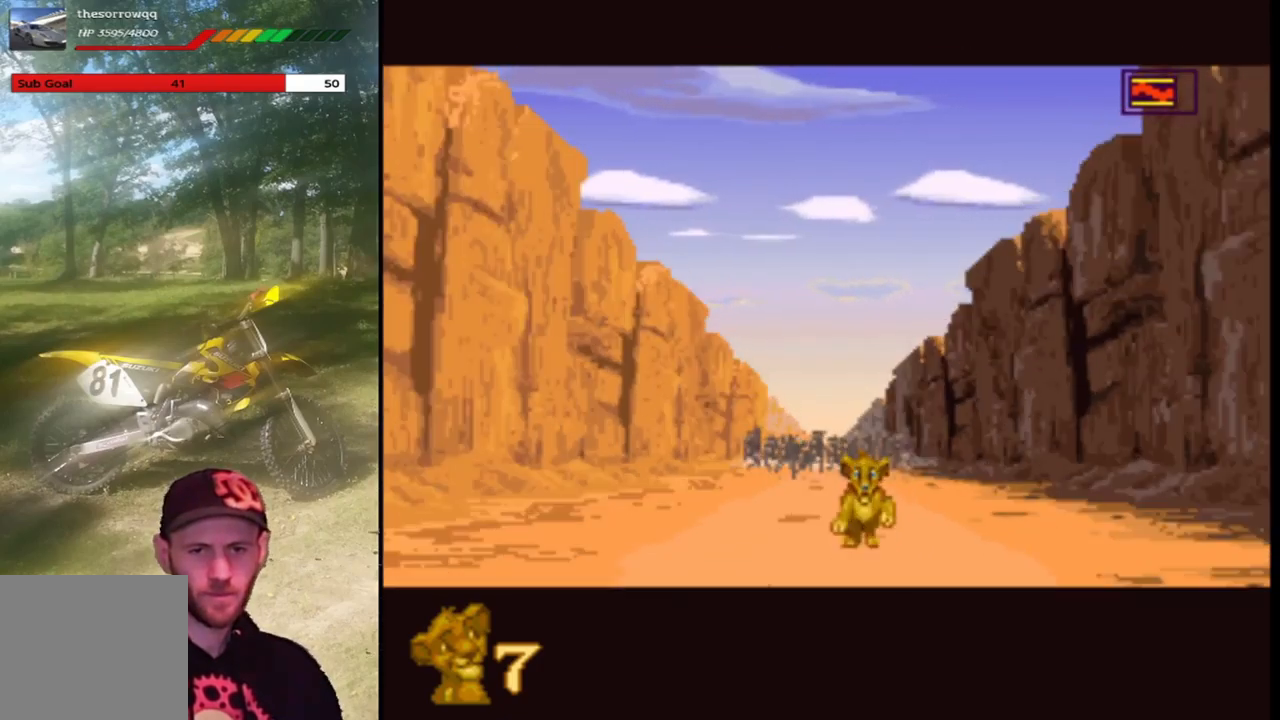
{"buttons": [], "left_stick": "center", "events": [[167, "DPAD_RIGHT", "up"], [267, "DPAD_LEFT", "down"], [434, "DPAD_LEFT", "up"]]}
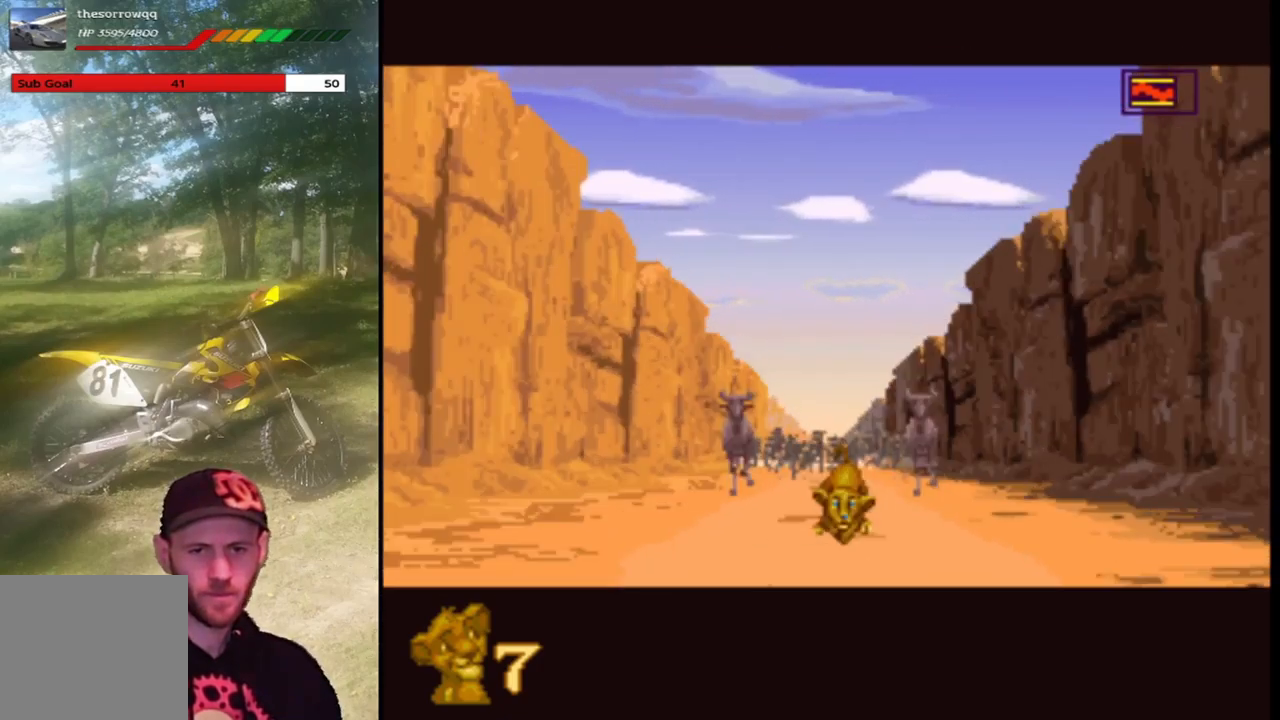
{"buttons": [], "left_stick": "center", "events": [[67, "DPAD_RIGHT", "down"], [200, "DPAD_RIGHT", "up"], [334, "DPAD_LEFT", "down"], [468, "DPAD_LEFT", "up"]]}
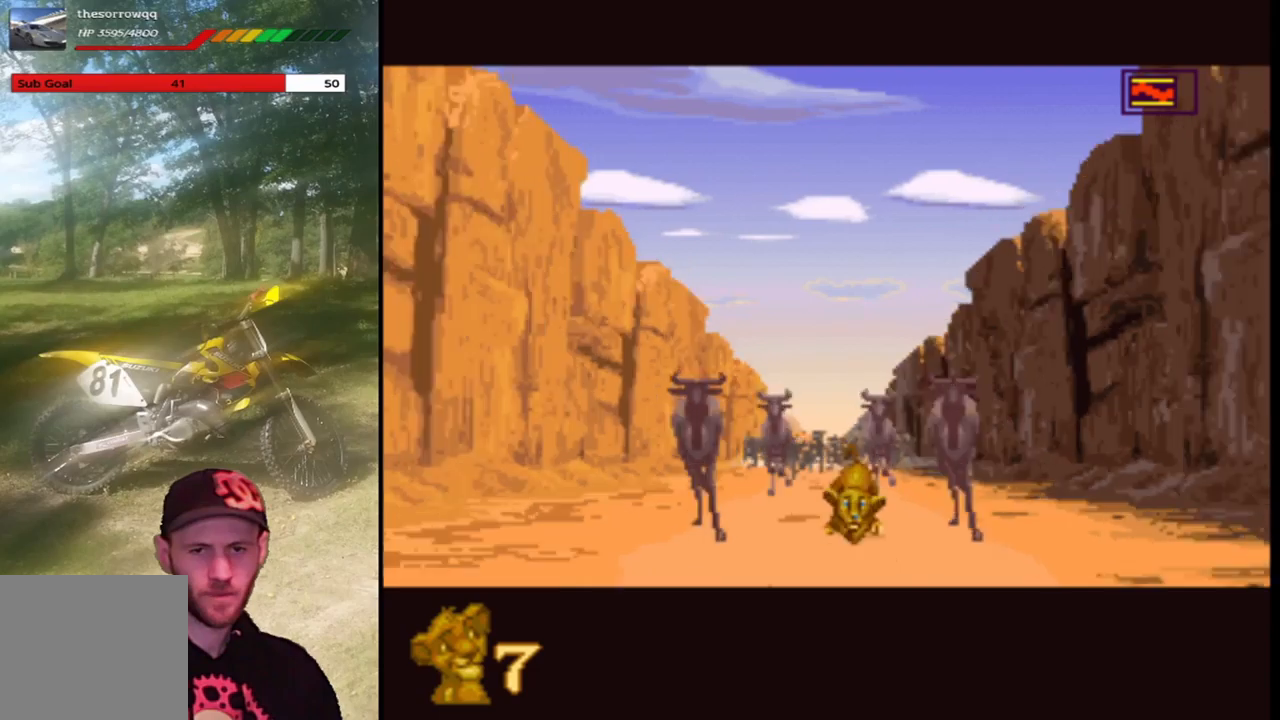
{"buttons": [], "left_stick": "center", "events": [[267, "DPAD_LEFT", "down"], [367, "DPAD_LEFT", "up"]]}
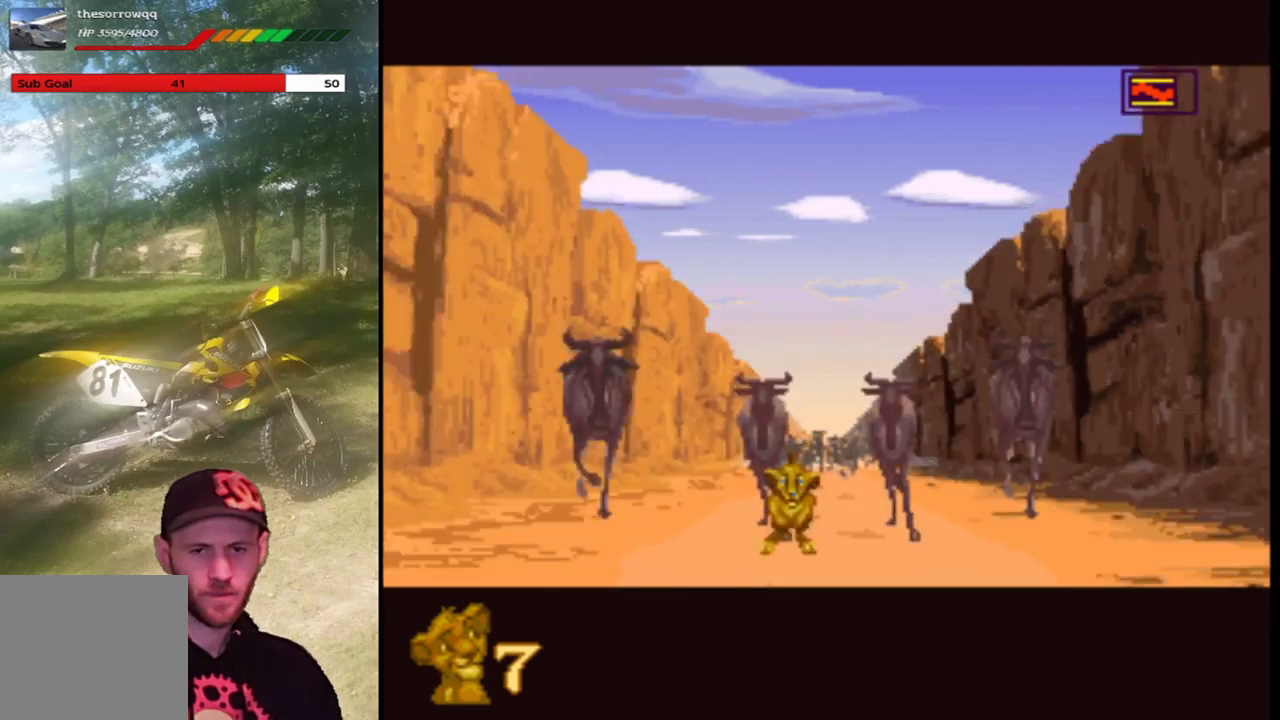
{"buttons": [], "left_stick": "center", "events": [[66, "DPAD_RIGHT", "down"], [133, "DPAD_RIGHT", "up"]]}
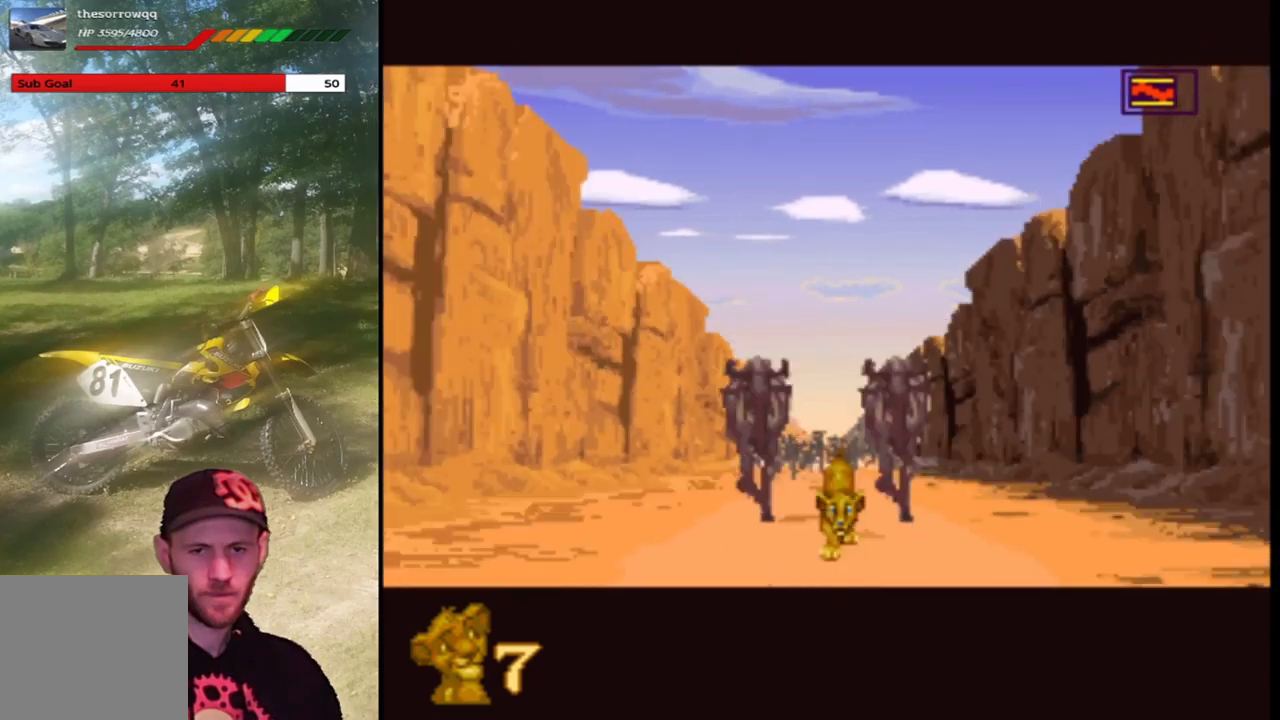
{"buttons": ["CROSS"], "left_stick": "center", "events": [[334, "CROSS", "down"]]}
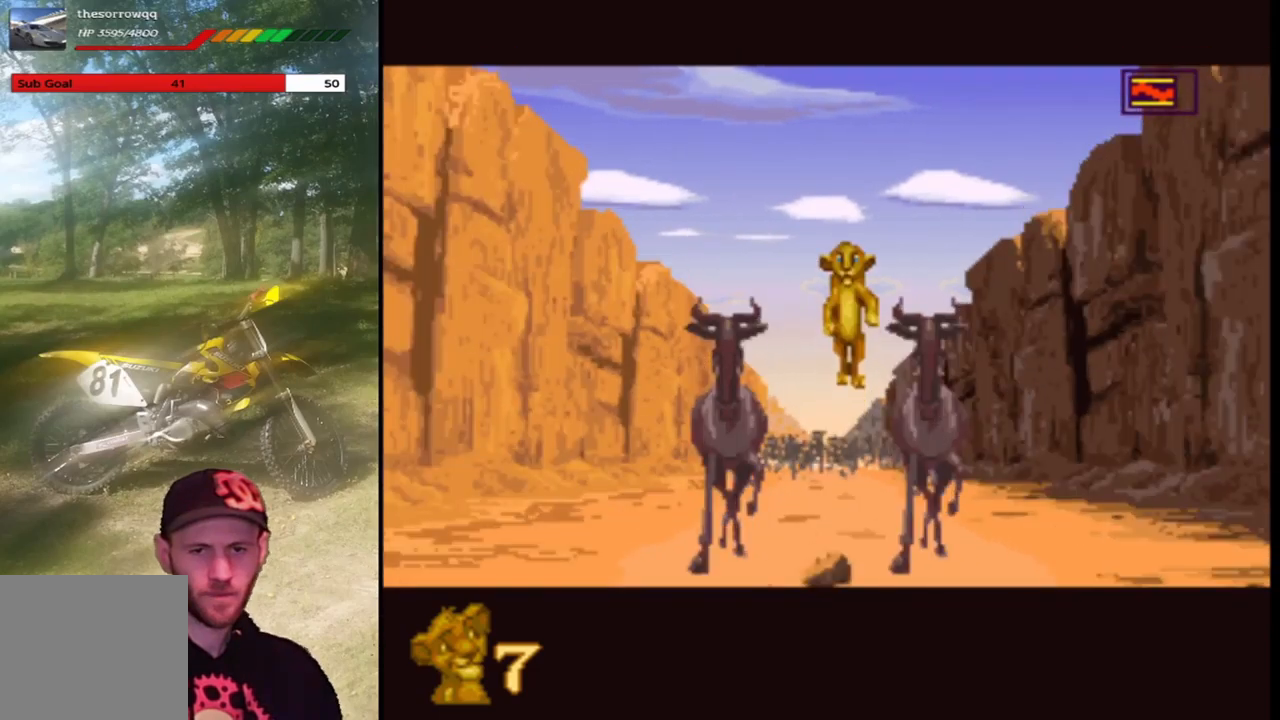
{"buttons": [], "left_stick": "center", "events": [[500, "CROSS", "up"]]}
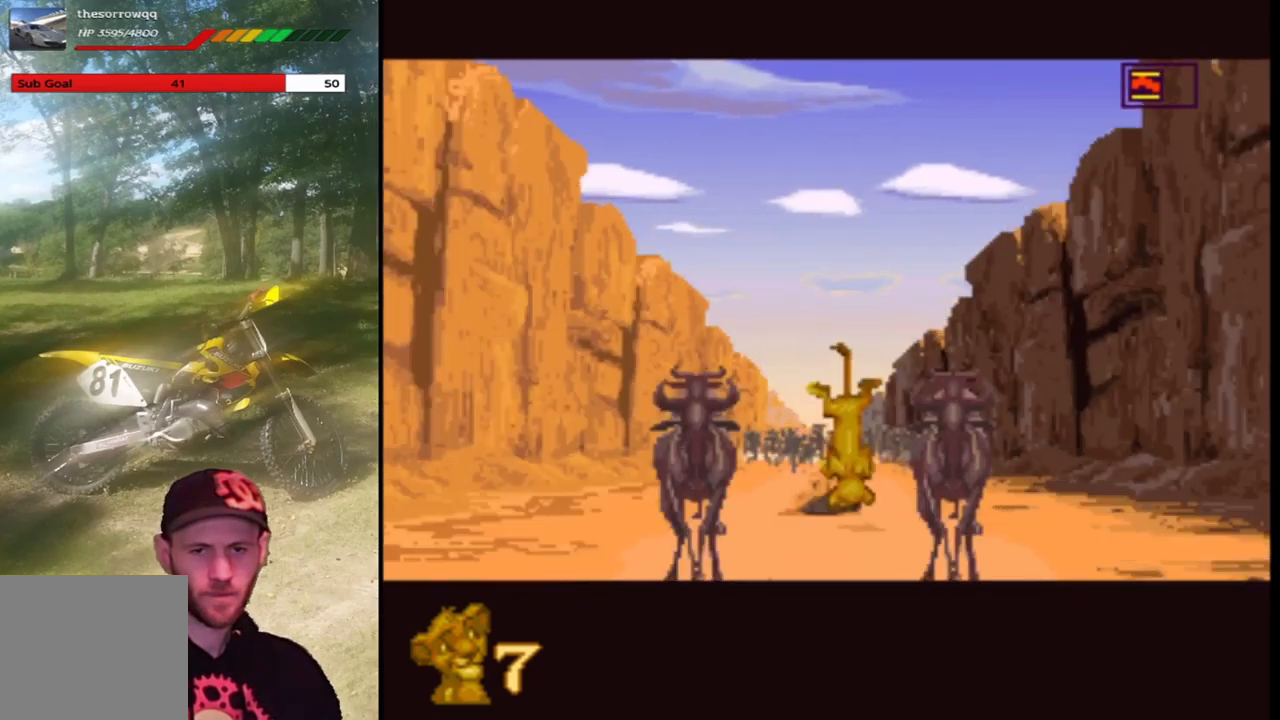
{"buttons": [], "left_stick": "center", "events": [[67, "CROSS", "down"], [267, "CROSS", "up"]]}
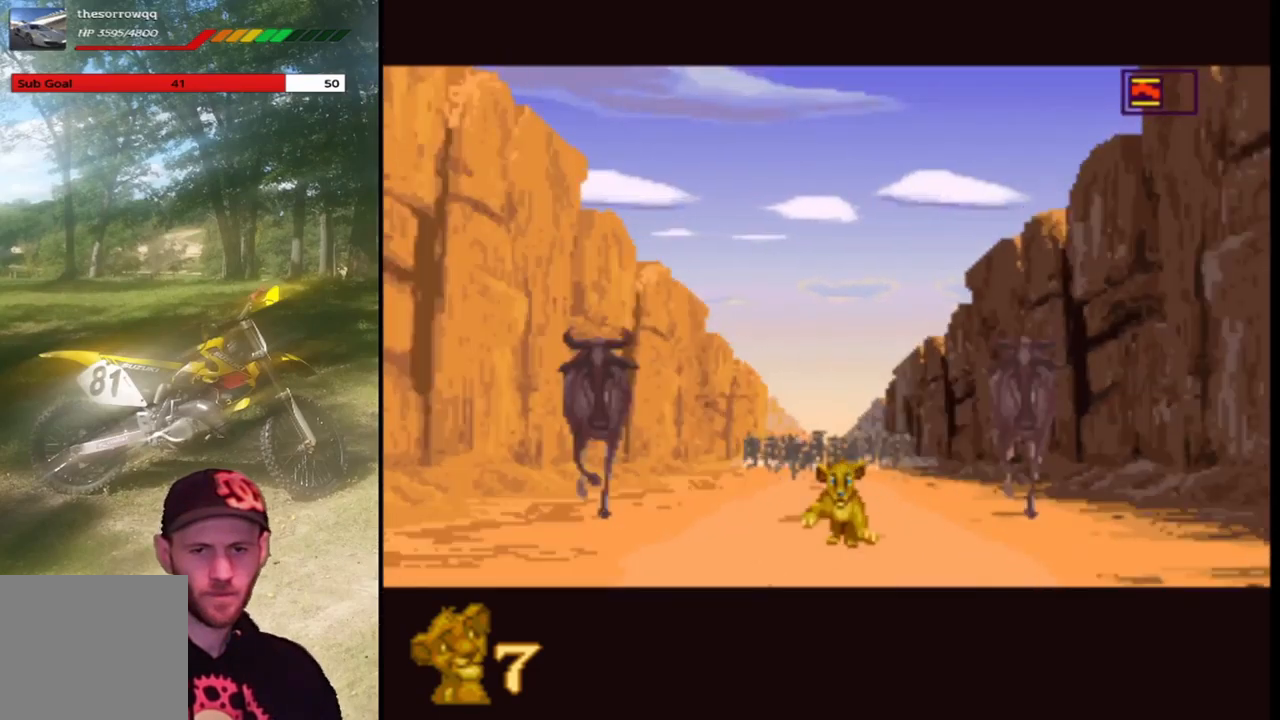
{"buttons": [], "left_stick": "center", "events": [[100, "DPAD_LEFT", "down"], [400, "DPAD_LEFT", "up"]]}
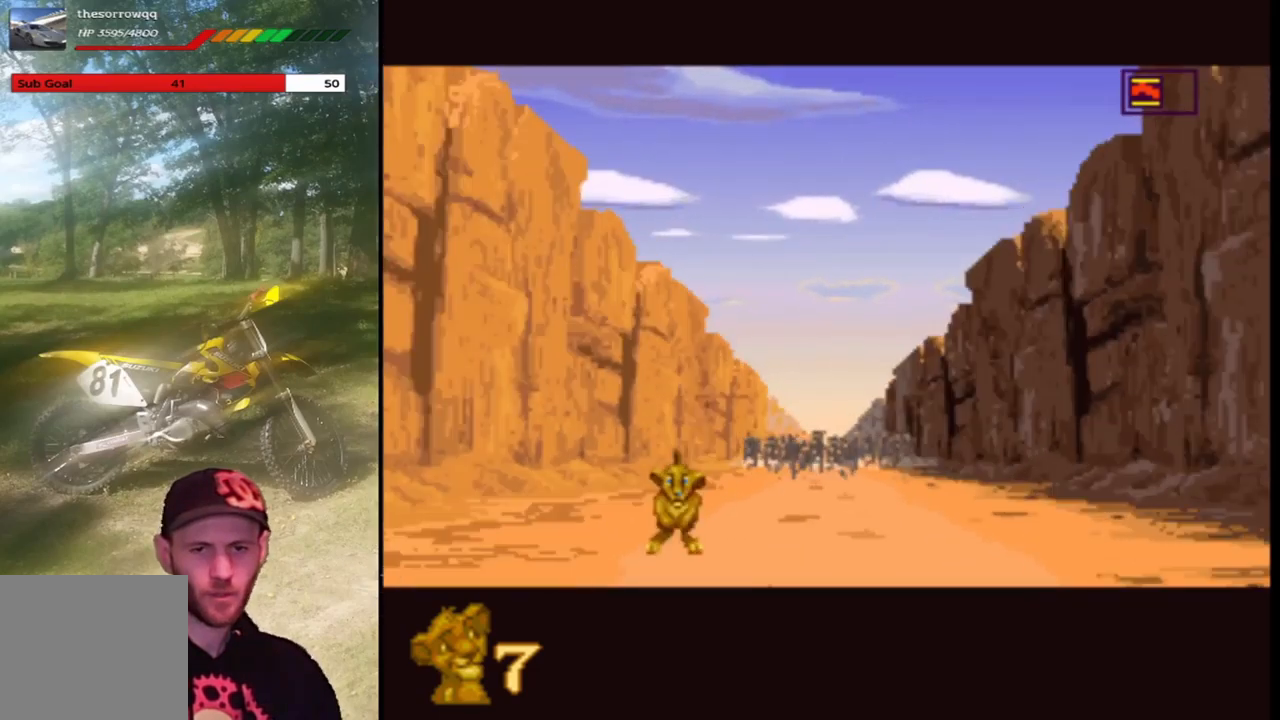
{"buttons": [], "left_stick": "center", "events": [[67, "DPAD_LEFT", "down"], [434, "DPAD_LEFT", "up"]]}
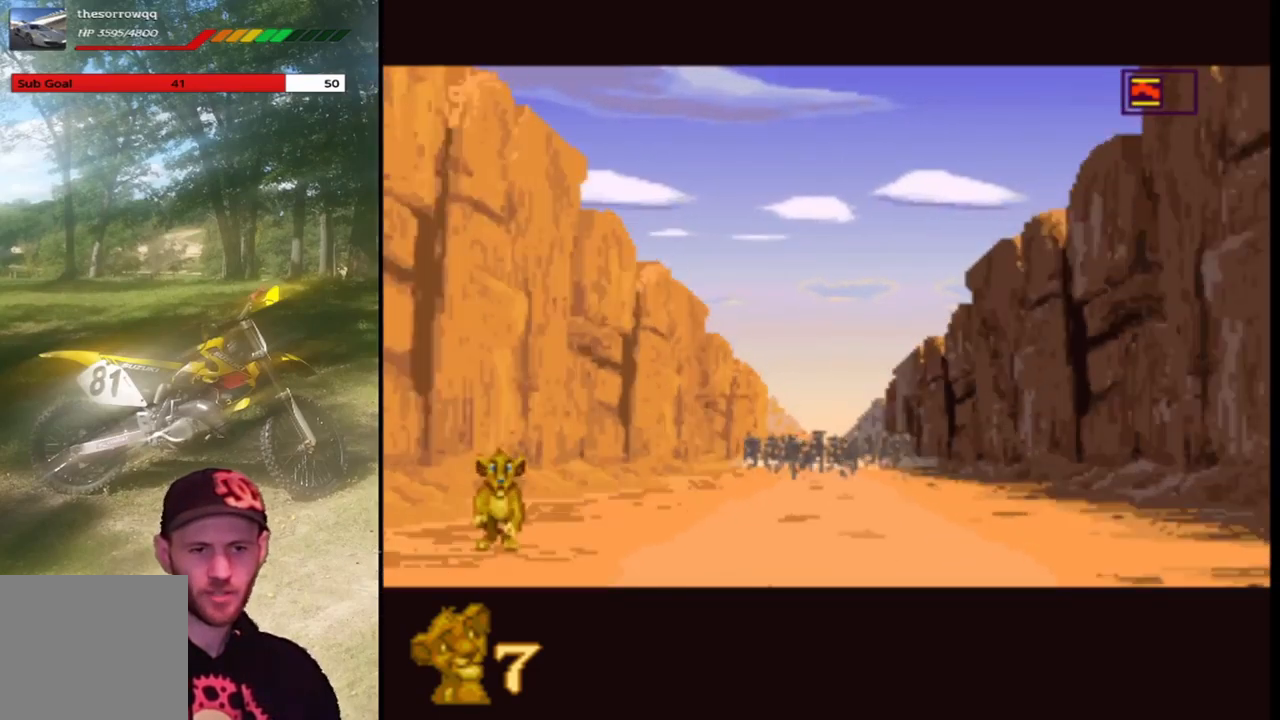
{"buttons": [], "left_stick": "center", "events": [[166, "DPAD_RIGHT", "down"], [333, "DPAD_RIGHT", "up"]]}
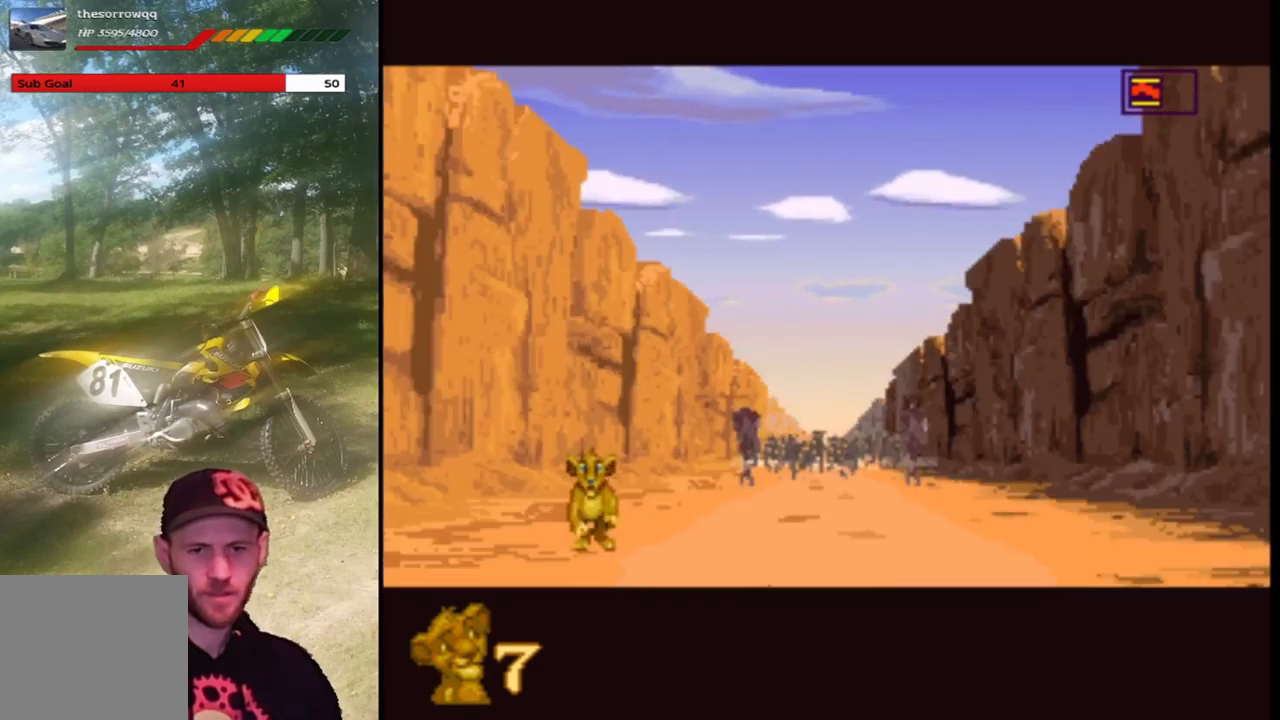
{"buttons": ["DPAD_RIGHT"], "left_stick": "center", "events": [[33, "DPAD_LEFT", "down"], [200, "DPAD_LEFT", "up"], [334, "DPAD_RIGHT", "down"]]}
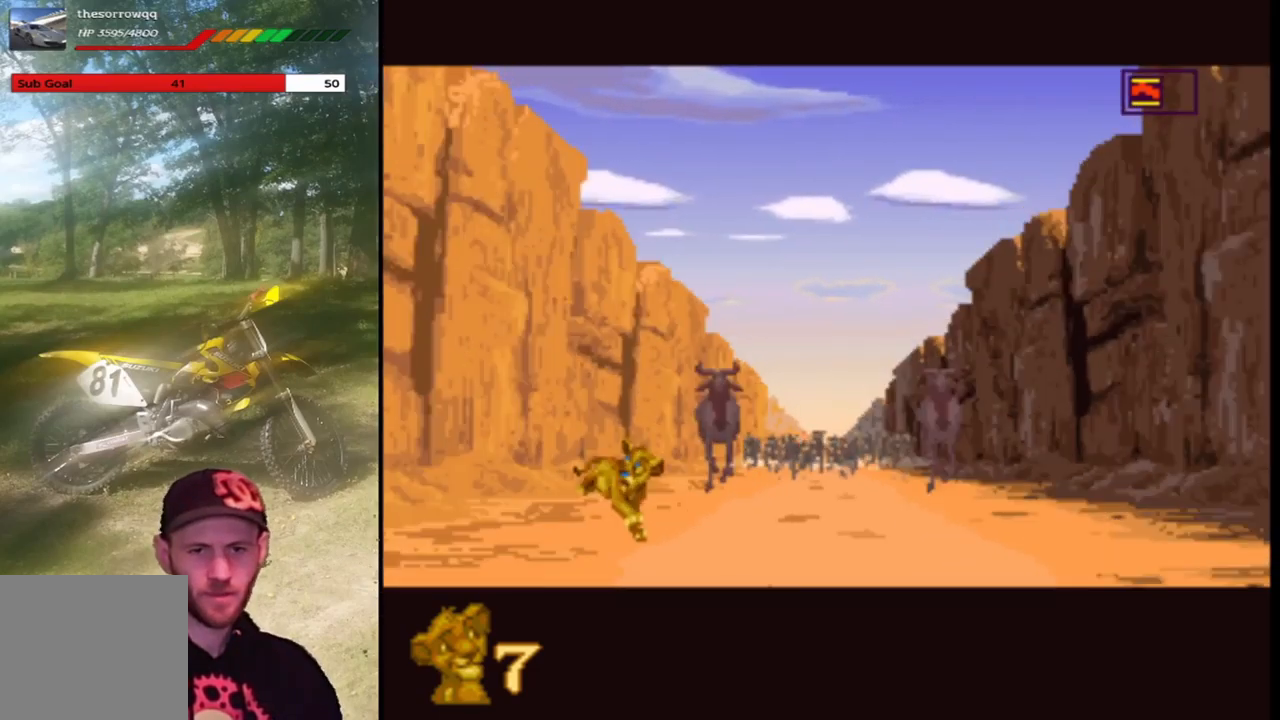
{"buttons": ["DPAD_LEFT"], "left_stick": "center", "events": [[333, "DPAD_RIGHT", "up"], [467, "DPAD_LEFT", "down"]]}